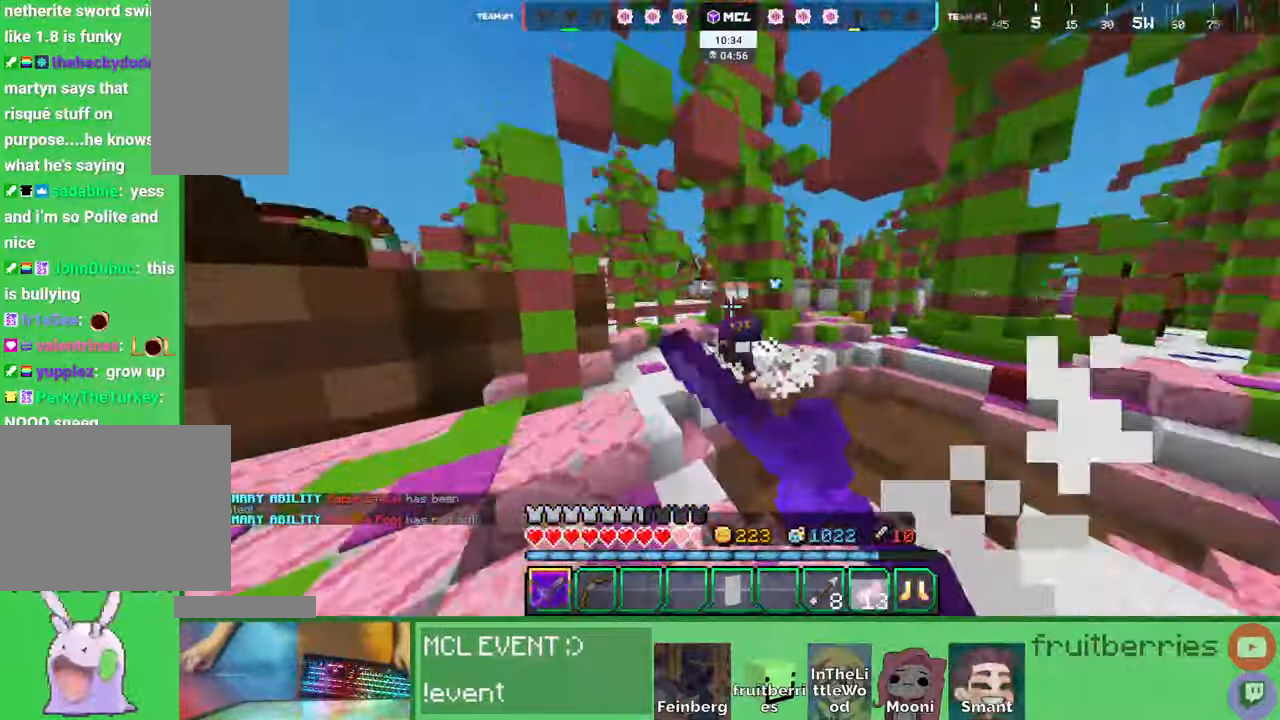
Gameplay with keyboard and mouse; each line is a JSON object with the keys and mouse buttons held at the frame after it. "events" lists presses ("down") and releases ("up") of "a", "ctrl", "d", "e", "q", "s", "shift", "space", "w", "mouse_left", "mouse_wheel", "mouse_right", "mouse_mb4" and "mouse_mb5" between this image and that frame as [ms after this image, input, new state], when the widget could be followed in between. "mouse_left", "mouse_wheel", "mouse_right", "mouse_mb4", "mouse_mb5" = the "left", "wheel", "right", "mb4", "mb5" buttons of the "mouse" list. No other keys are recorded. Fast repeated clicks can show as one long hold. "wheel" means that the mouse wheel is clicked or scrolled. Mouse movement is not recorded. Not read: other_keys.
{"keys": ["space", "w"], "mouse": ["left"], "events": [[317, "mouse_left", "down"], [367, "mouse_left", "up"], [417, "mouse_left", "down"], [450, "mouse_left", "up"], [500, "mouse_left", "down"]]}
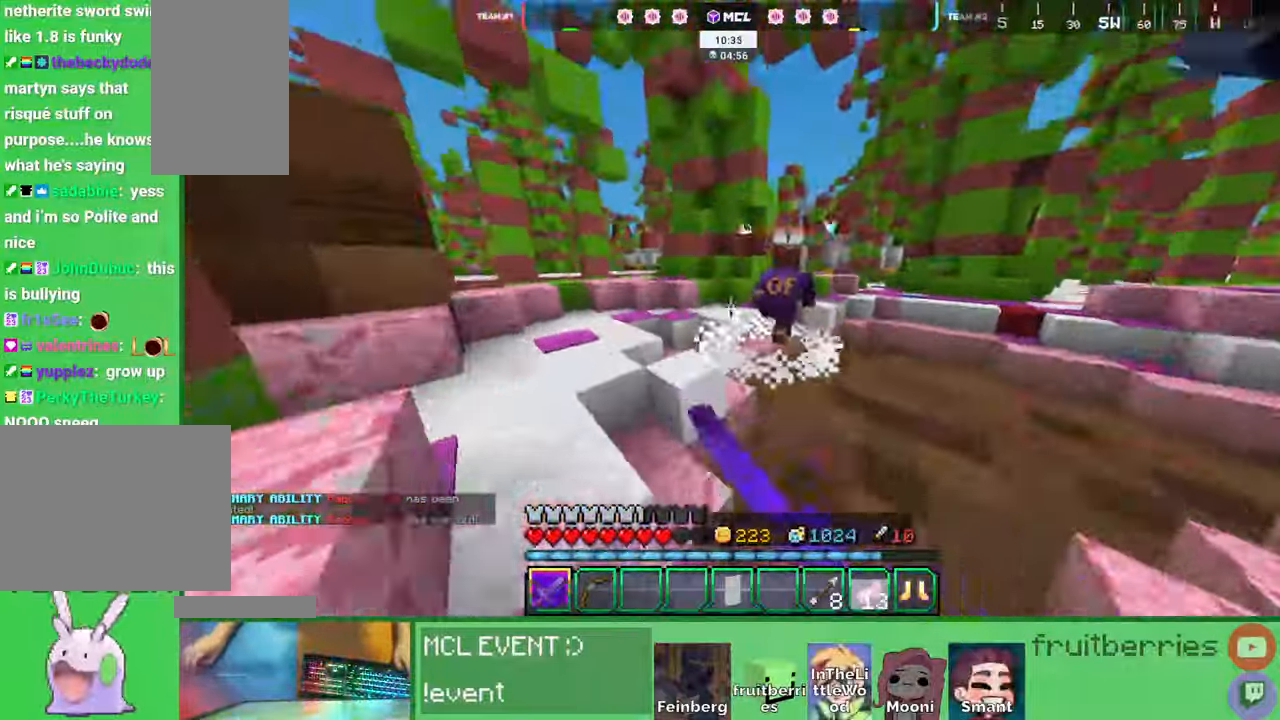
{"keys": ["space", "w"], "mouse": [], "events": [[50, "mouse_left", "up"], [100, "mouse_left", "down"], [134, "mouse_left", "up"], [167, "mouse_left", "down"], [217, "mouse_left", "up"], [267, "mouse_left", "down"], [317, "mouse_left", "up"], [350, "mouse_left", "down"], [350, "space", "up"], [384, "mouse_left", "up"], [484, "space", "down"]]}
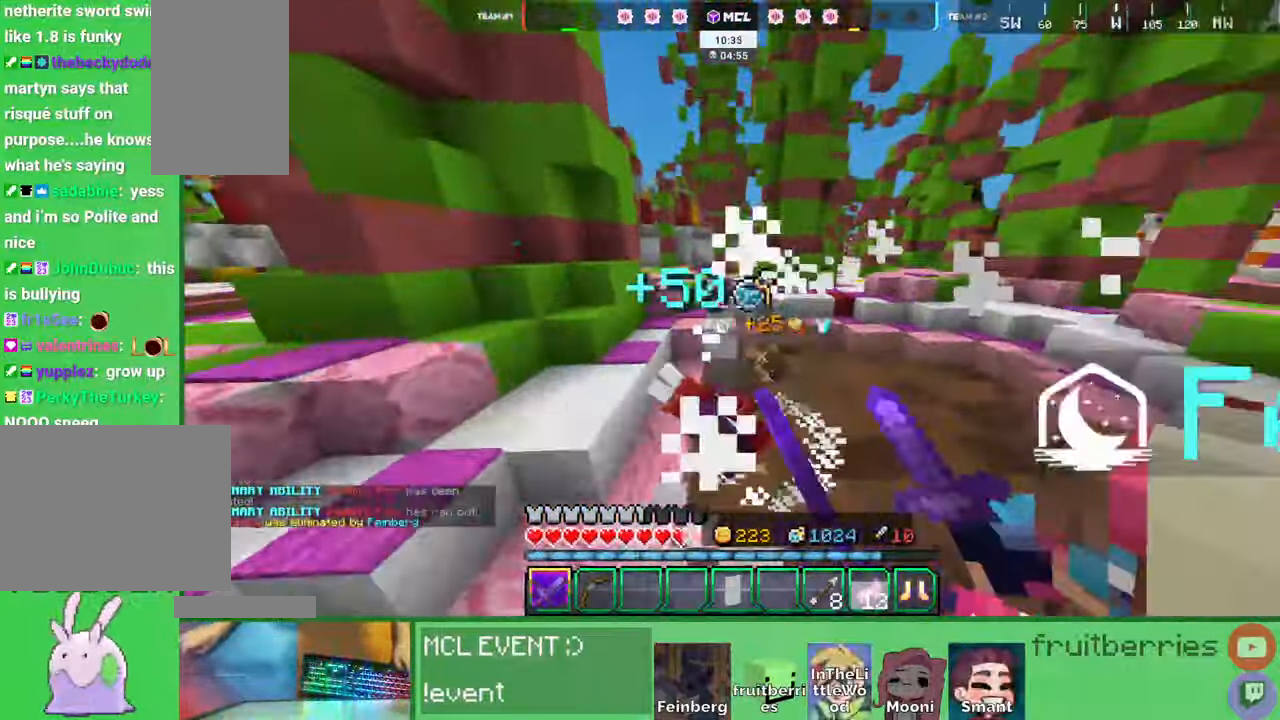
{"keys": ["d", "w"], "mouse": [], "events": [[117, "a", "down"], [250, "a", "up"], [317, "d", "down"], [400, "space", "up"]]}
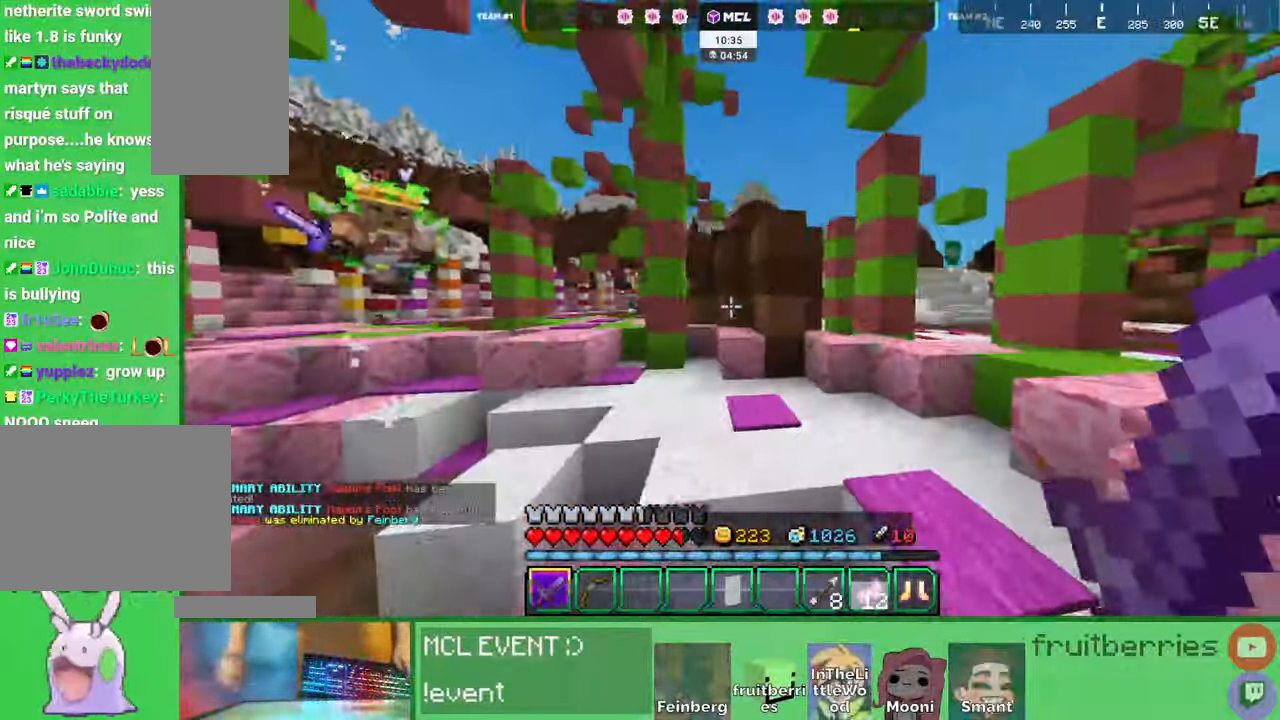
{"keys": ["d", "w"], "mouse": [], "events": [[250, "space", "down"], [367, "d", "up"], [367, "mouse_left", "down"], [400, "mouse_left", "up"], [400, "space", "up"], [417, "d", "down"], [434, "mouse_left", "down"], [484, "mouse_left", "up"]]}
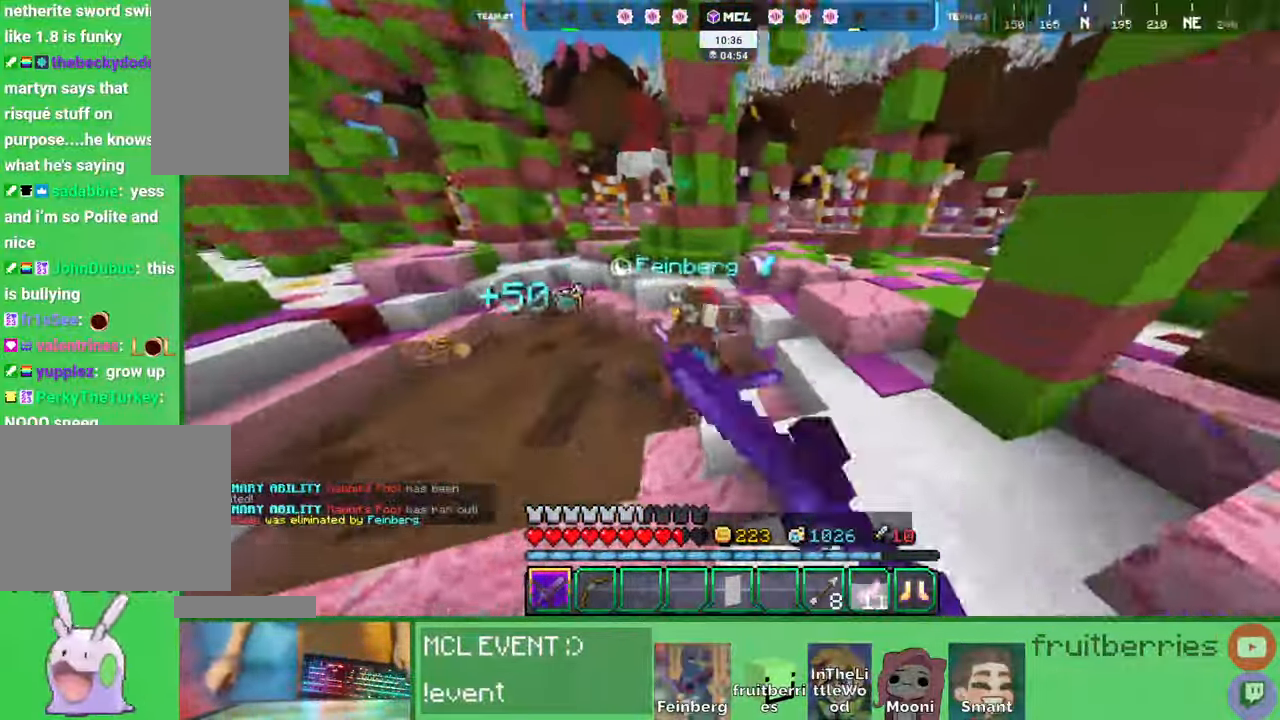
{"keys": ["a", "space", "w"], "mouse": [], "events": [[34, "mouse_left", "down"], [67, "mouse_left", "up"], [100, "d", "up"], [117, "mouse_left", "down"], [150, "d", "down"], [167, "mouse_left", "up"], [184, "d", "up"], [217, "a", "down"], [217, "mouse_left", "down"], [250, "a", "up"], [250, "mouse_left", "up"], [284, "mouse_left", "down"], [367, "mouse_left", "up"], [384, "mouse_left", "down"], [417, "mouse_left", "up"], [450, "mouse_left", "down"], [450, "space", "down"], [467, "a", "down"], [467, "mouse_left", "up"]]}
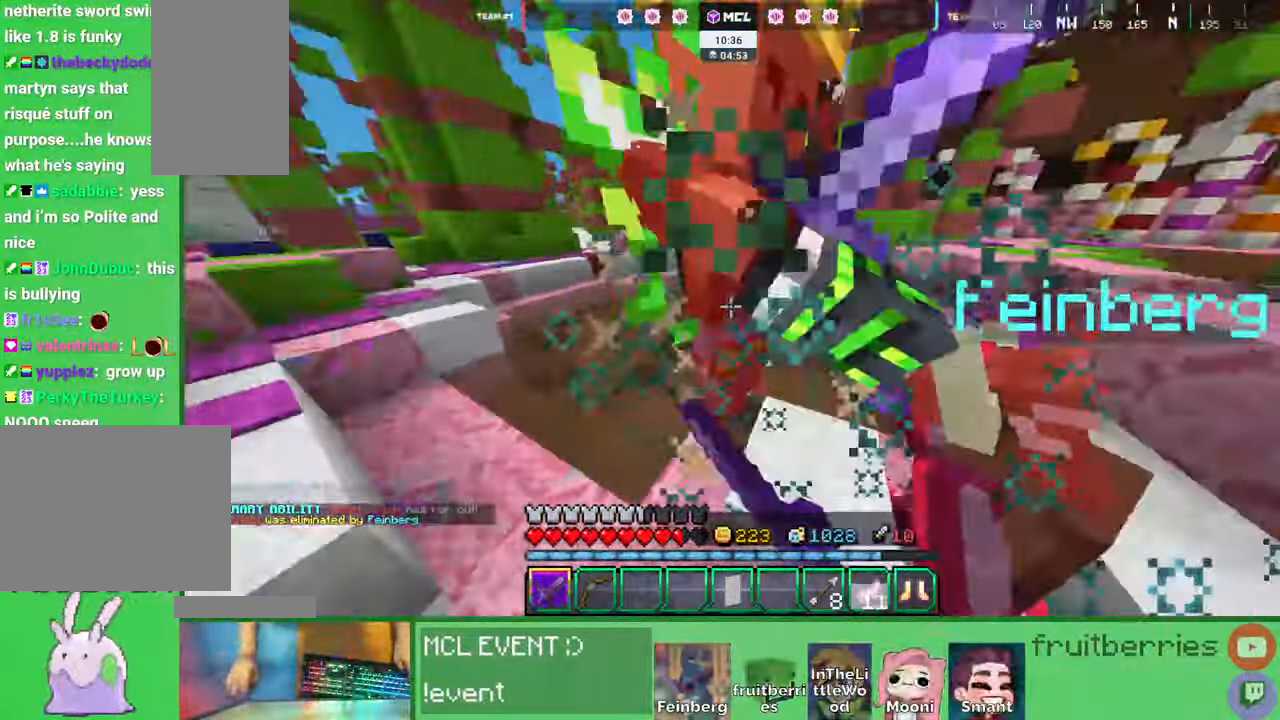
{"keys": ["a", "w"], "mouse": ["left"], "events": [[50, "mouse_left", "down"], [84, "mouse_left", "up"], [117, "mouse_left", "down"], [167, "mouse_left", "up"], [200, "space", "up"], [217, "mouse_left", "down"], [234, "mouse_left", "up"], [284, "mouse_left", "down"], [350, "mouse_left", "up"], [384, "mouse_left", "down"], [434, "mouse_left", "up"], [467, "mouse_left", "down"]]}
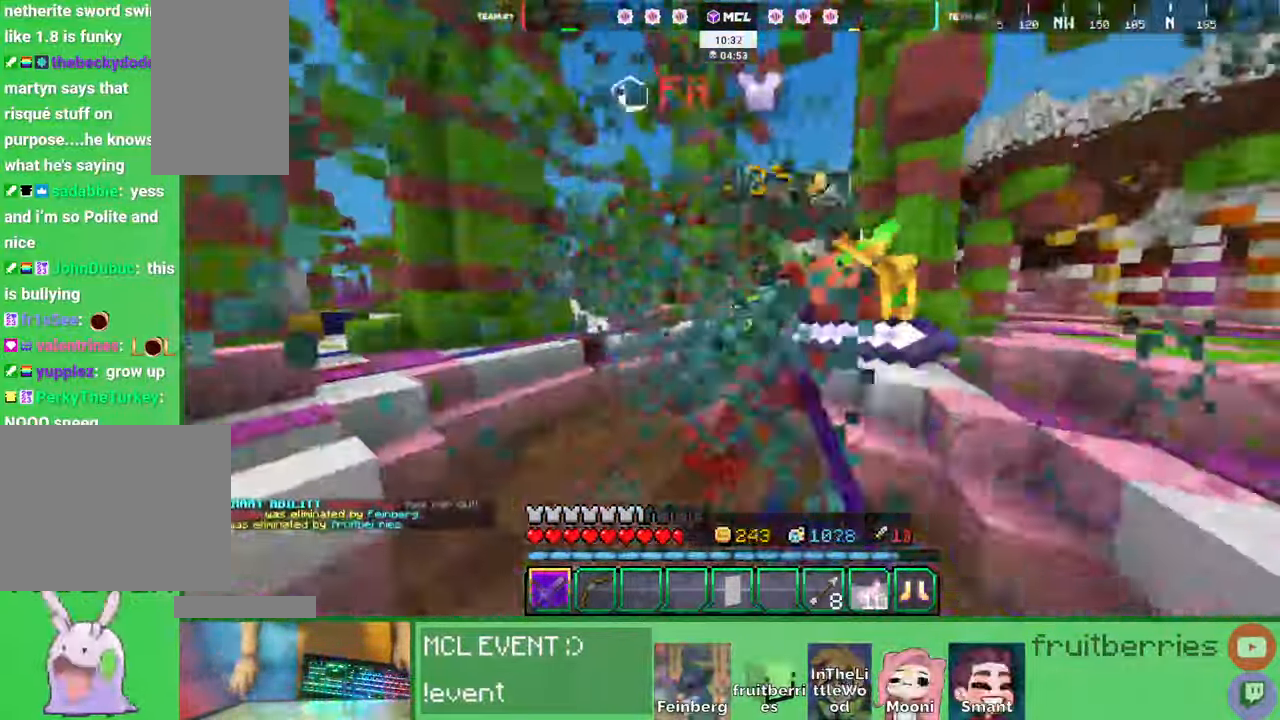
{"keys": ["a", "w"], "mouse": [], "events": [[17, "mouse_left", "up"], [67, "mouse_left", "down"], [117, "mouse_left", "up"], [117, "space", "down"], [134, "mouse_left", "down"], [200, "mouse_left", "up"], [234, "mouse_left", "down"], [300, "mouse_left", "up"], [317, "a", "up"], [317, "mouse_left", "down"], [334, "d", "down"], [334, "space", "up"], [367, "d", "up"], [367, "mouse_left", "up"], [417, "d", "down"], [417, "mouse_left", "down"], [467, "d", "up"], [467, "mouse_left", "up"], [500, "a", "down"]]}
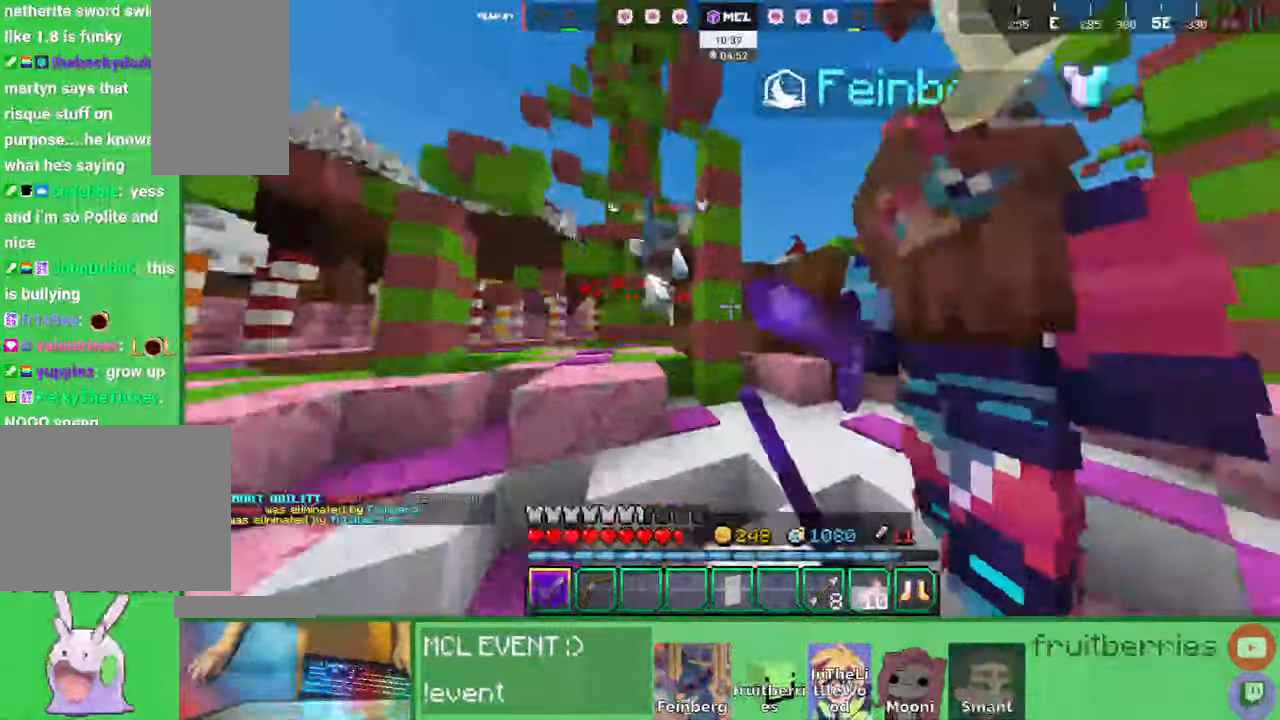
{"keys": ["d"], "mouse": ["left"], "events": [[84, "mouse_left", "down"], [117, "mouse_left", "up"], [134, "mouse_left", "down"], [184, "mouse_left", "up"], [250, "mouse_left", "down"], [267, "mouse_left", "up"], [317, "mouse_left", "down"], [317, "w", "up"], [367, "mouse_left", "up"], [417, "d", "down"], [417, "mouse_left", "down"], [450, "a", "up"], [450, "mouse_left", "up"], [484, "mouse_left", "down"]]}
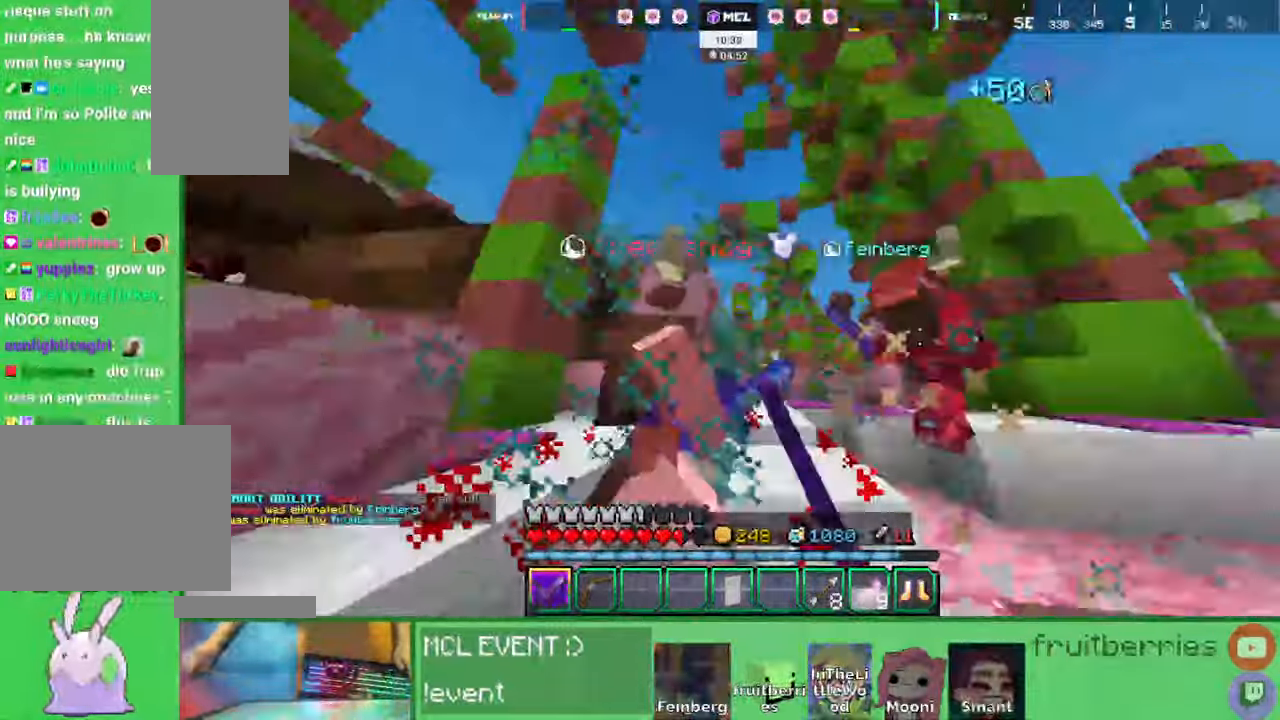
{"keys": ["s"], "mouse": ["left"], "events": [[34, "mouse_left", "up"], [50, "mouse_left", "down"], [50, "w", "down"], [100, "mouse_left", "up"], [117, "mouse_left", "down"], [117, "w", "up"], [184, "mouse_left", "up"], [217, "mouse_left", "down"], [217, "s", "down"], [267, "d", "up"], [267, "mouse_left", "up"], [300, "mouse_left", "down"], [350, "mouse_left", "up"], [400, "mouse_left", "down"]]}
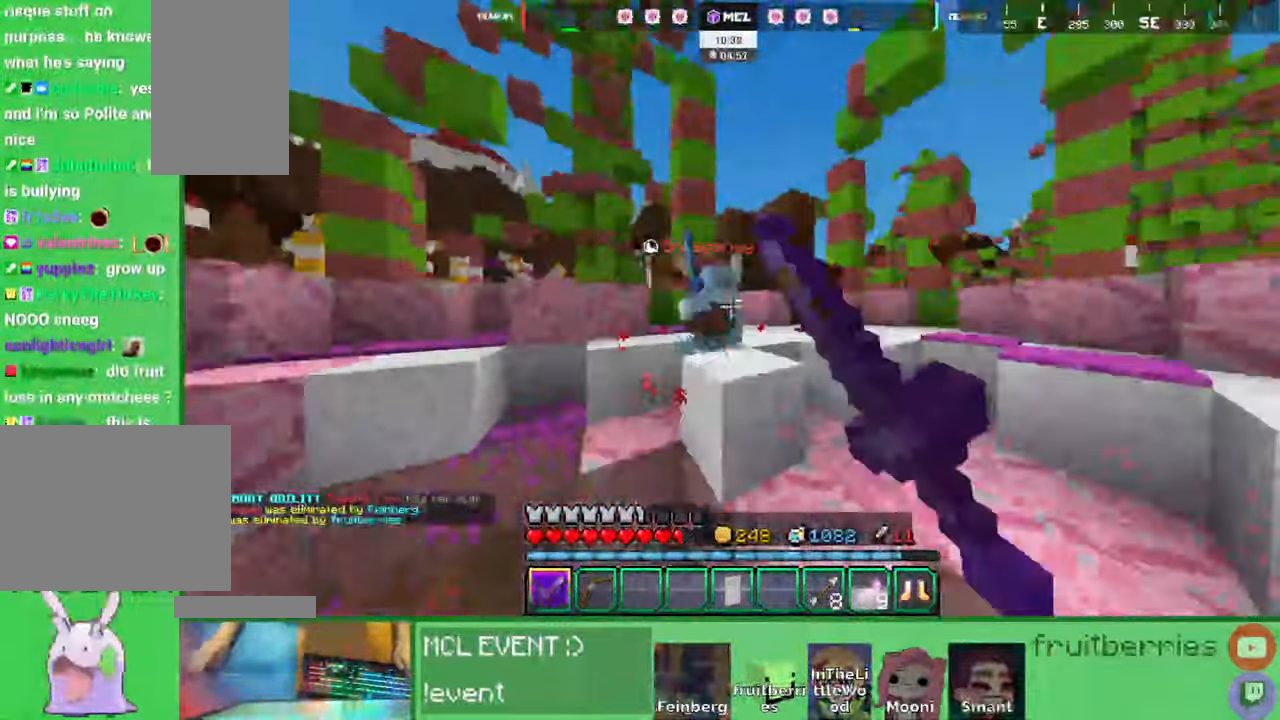
{"keys": ["w"], "mouse": [], "events": [[17, "mouse_left", "up"], [50, "a", "down"], [67, "mouse_left", "down"], [100, "s", "up"], [117, "mouse_left", "up"], [200, "w", "down"], [267, "space", "down"], [350, "a", "up"], [484, "space", "up"]]}
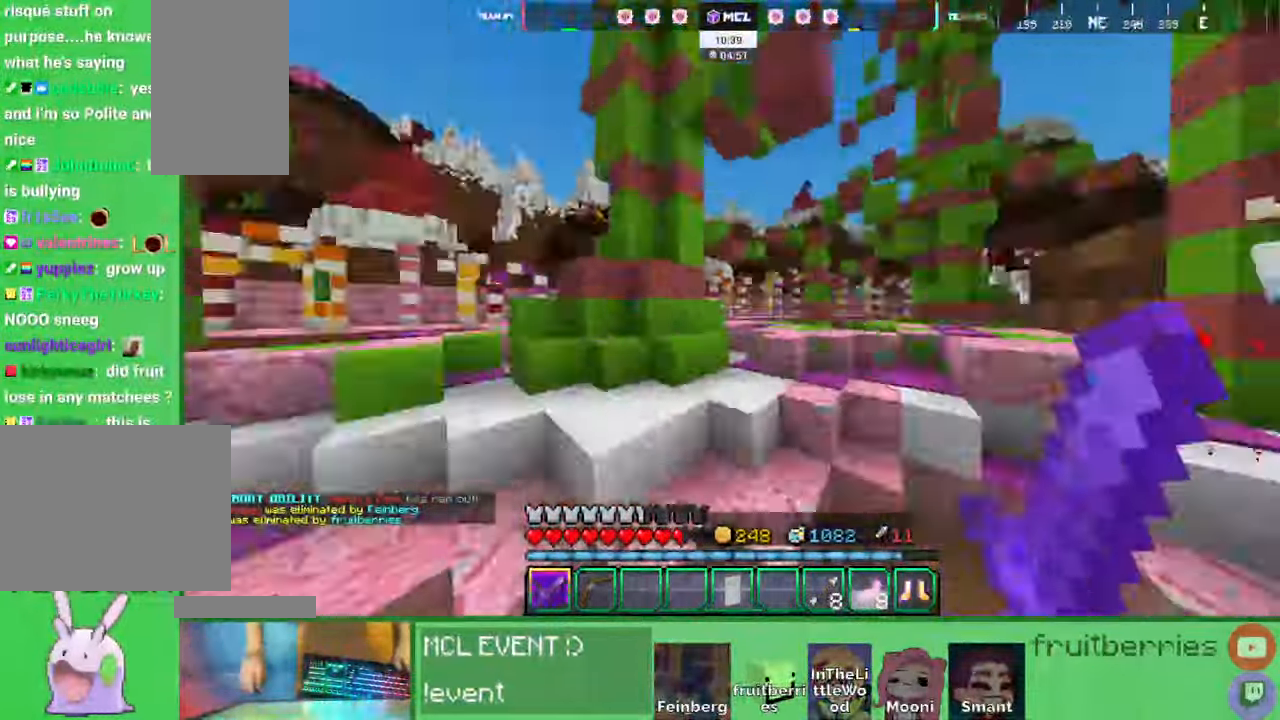
{"keys": ["w"], "mouse": ["right"]}
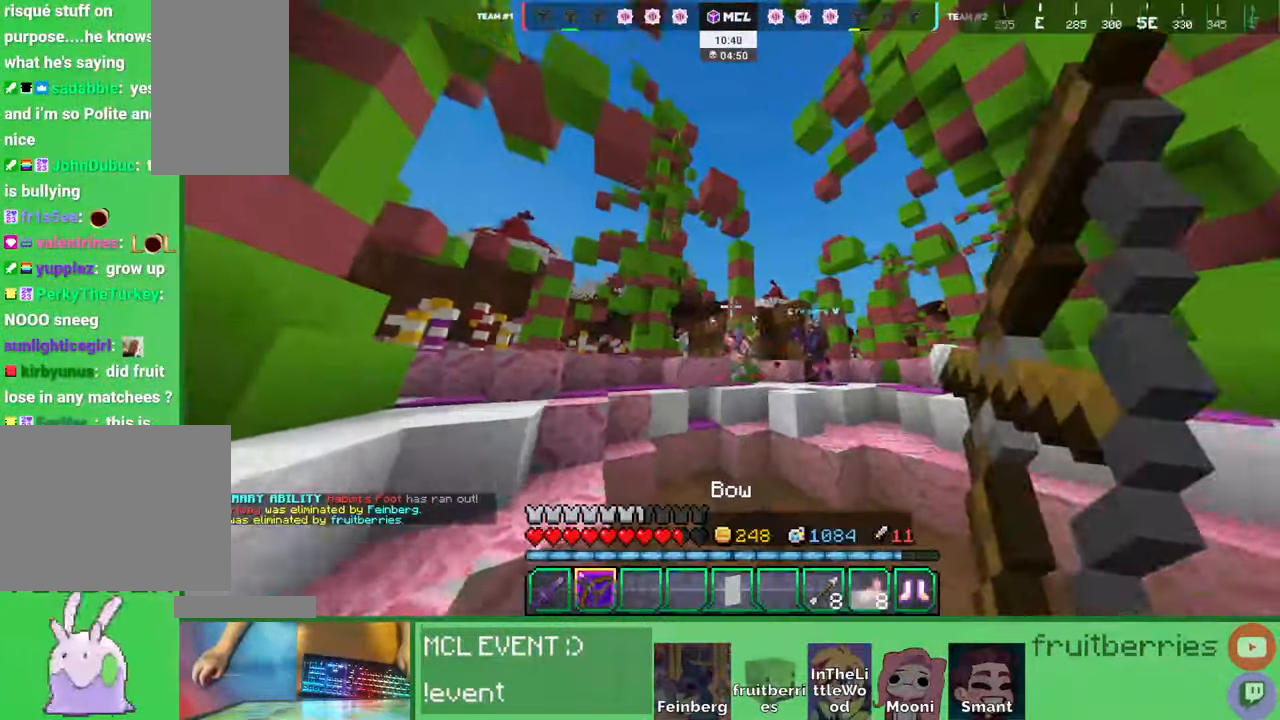
{"keys": ["w"], "mouse": [], "events": [[17, "mouse_right", "up"], [100, "space", "down"], [434, "space", "up"]]}
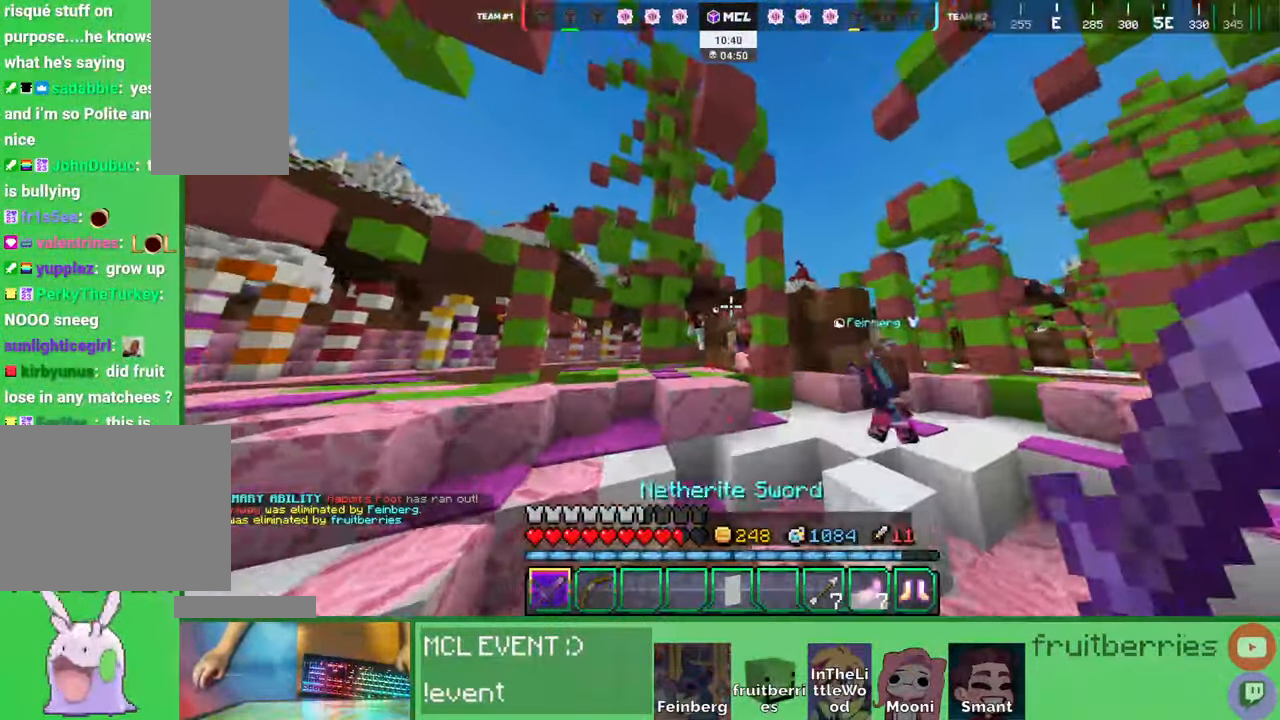
{"keys": ["d", "space", "w"], "mouse": [], "events": [[67, "d", "down"], [134, "d", "up"], [367, "mouse_left", "down"], [384, "space", "down"], [417, "mouse_left", "up"], [450, "d", "down"], [450, "mouse_left", "down"], [484, "mouse_left", "up"]]}
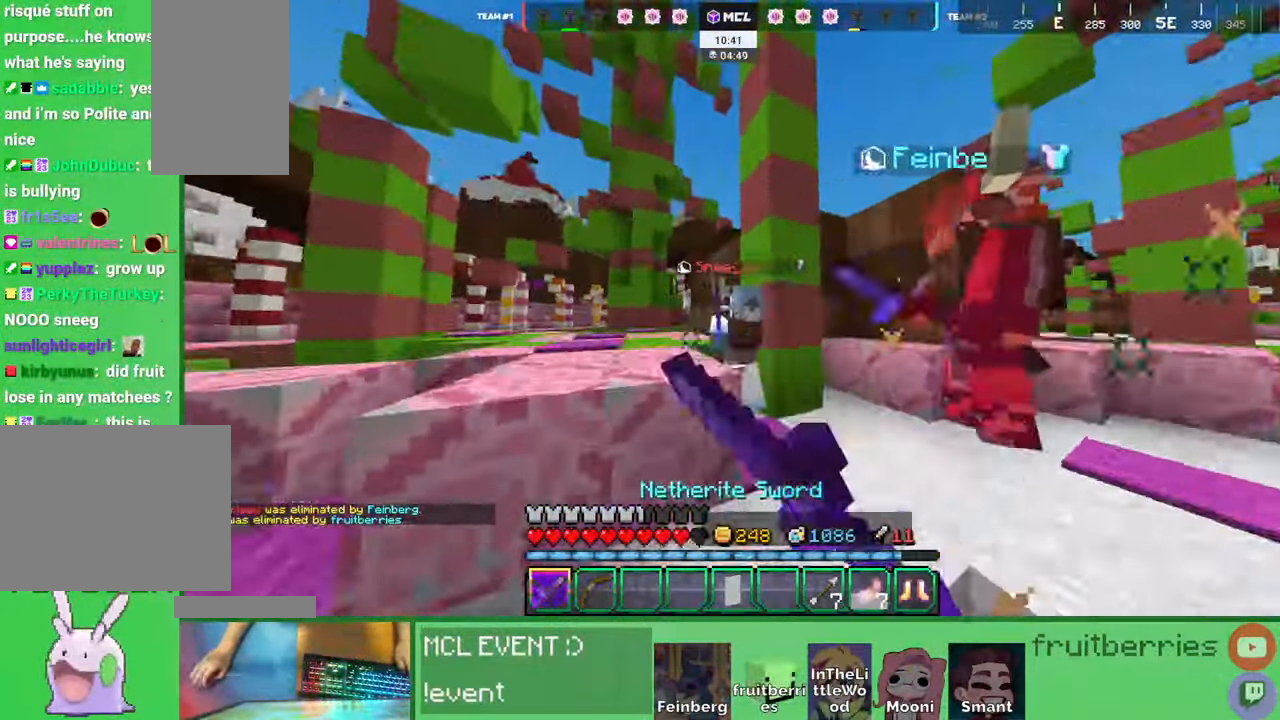
{"keys": ["a", "space", "w"], "mouse": ["left"], "events": [[34, "mouse_left", "down"], [84, "mouse_left", "up"], [100, "space", "up"], [100, "w", "up"], [117, "mouse_left", "down"], [167, "mouse_left", "up"], [200, "mouse_left", "down"], [250, "mouse_left", "up"], [300, "mouse_left", "down"], [317, "a", "down"], [334, "w", "down"], [350, "mouse_left", "up"], [367, "mouse_left", "down"], [400, "d", "up"], [434, "mouse_left", "up"], [434, "space", "down"], [484, "mouse_left", "down"]]}
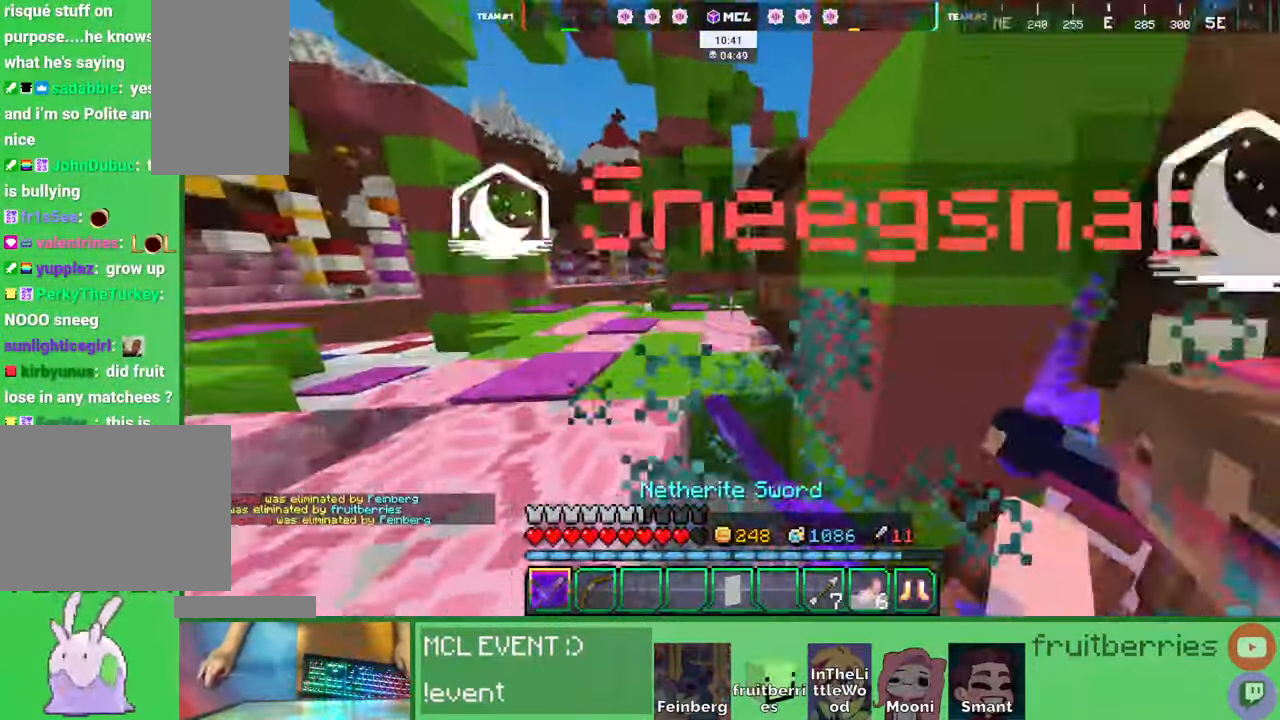
{"keys": ["space", "w"], "mouse": [], "events": [[34, "mouse_left", "up"], [134, "space", "up"], [200, "a", "up"], [300, "space", "down"]]}
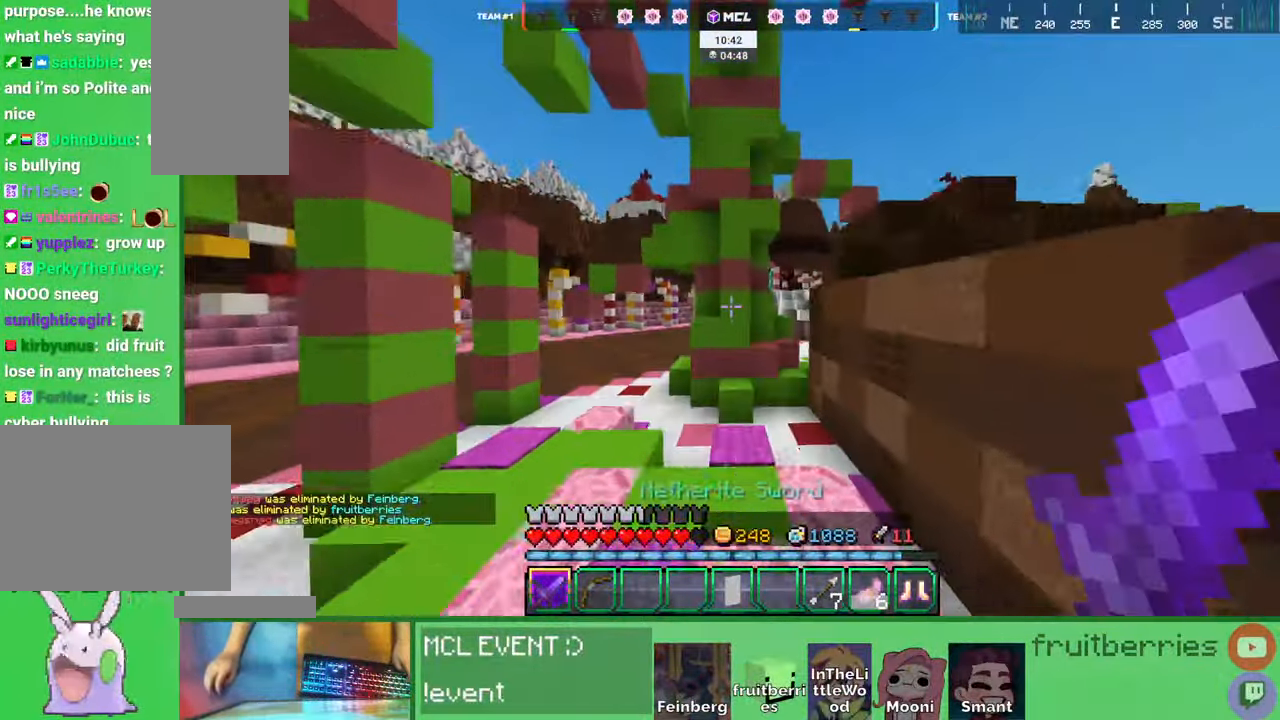
{"keys": ["w"], "mouse": [], "events": [[100, "d", "down"], [150, "space", "up"], [417, "d", "up"]]}
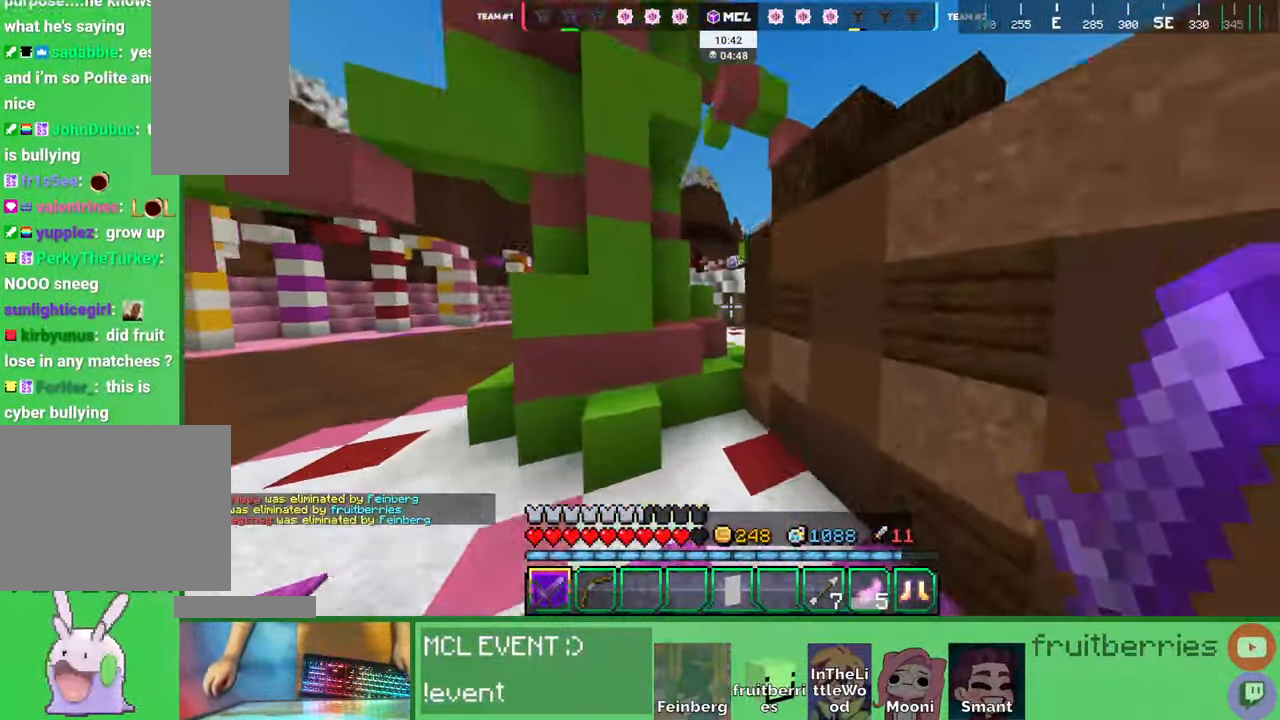
{"keys": ["w"], "mouse": [], "events": [[134, "space", "down"], [484, "space", "up"]]}
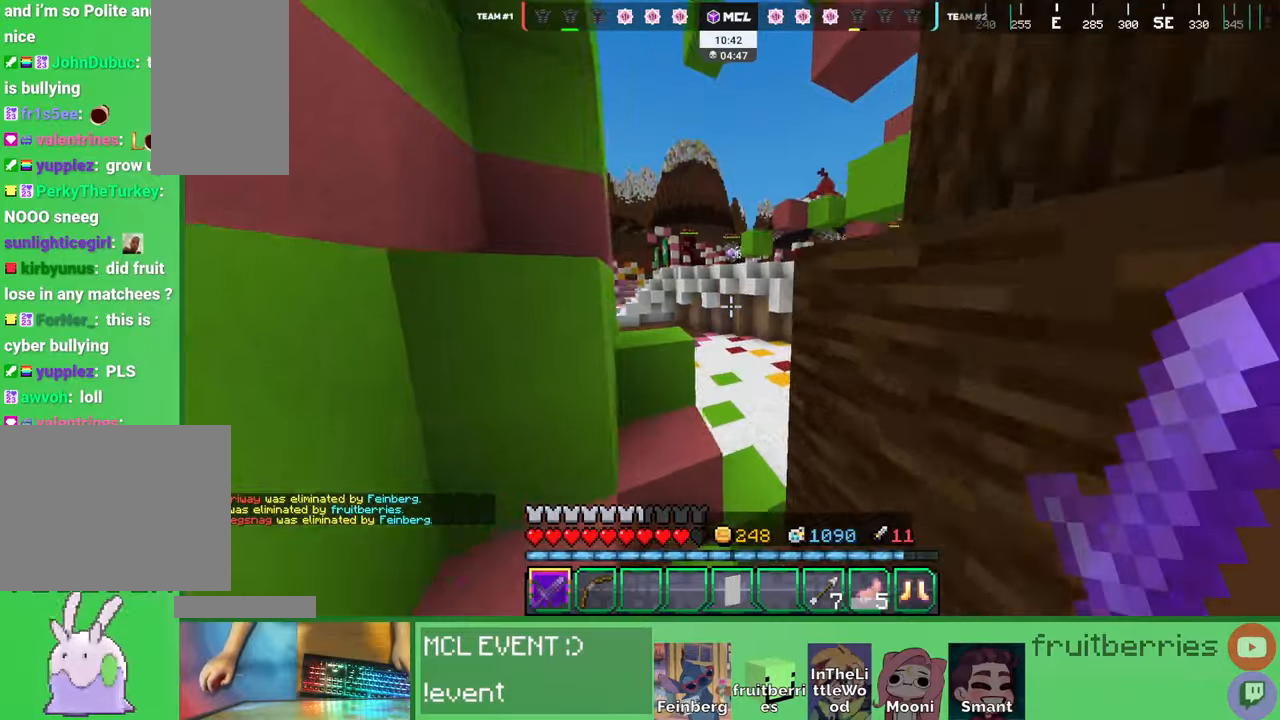
{"keys": ["w"], "mouse": [], "events": [[167, "d", "down"], [350, "d", "up"]]}
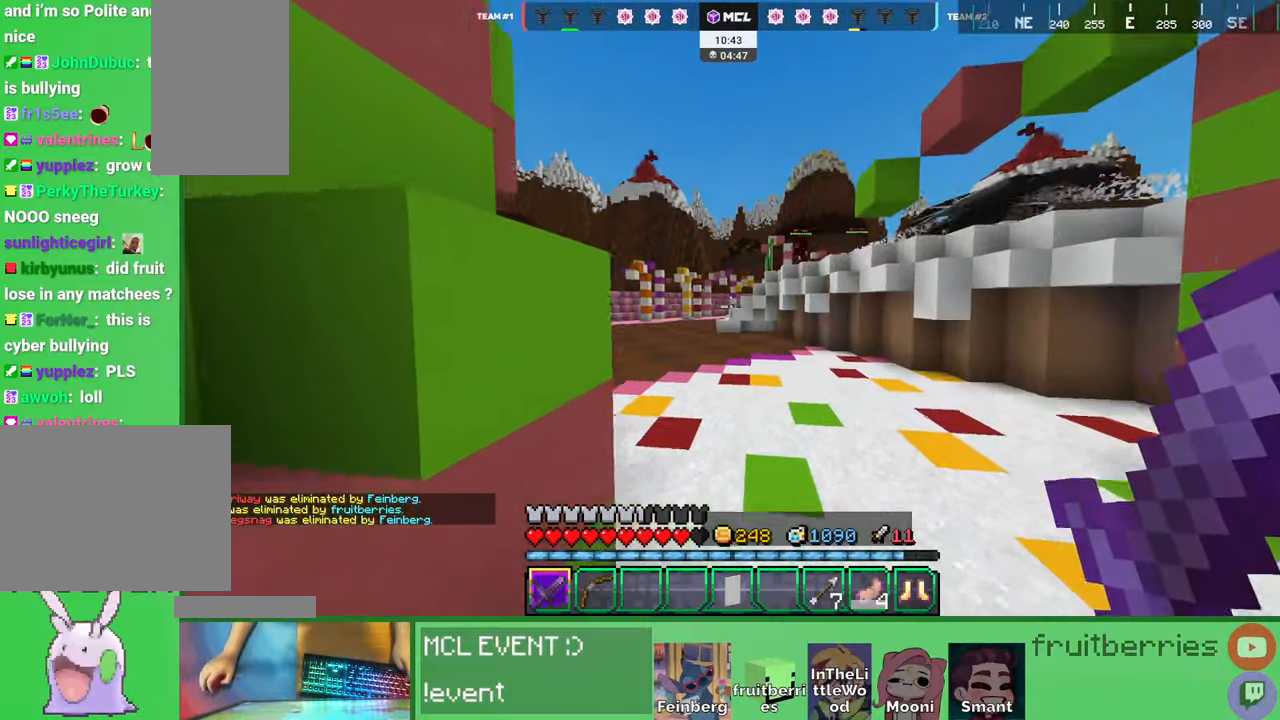
{"keys": ["q", "space", "w"], "mouse": [], "events": [[50, "space", "down"], [267, "q", "down"], [350, "q", "up"], [417, "q", "down"]]}
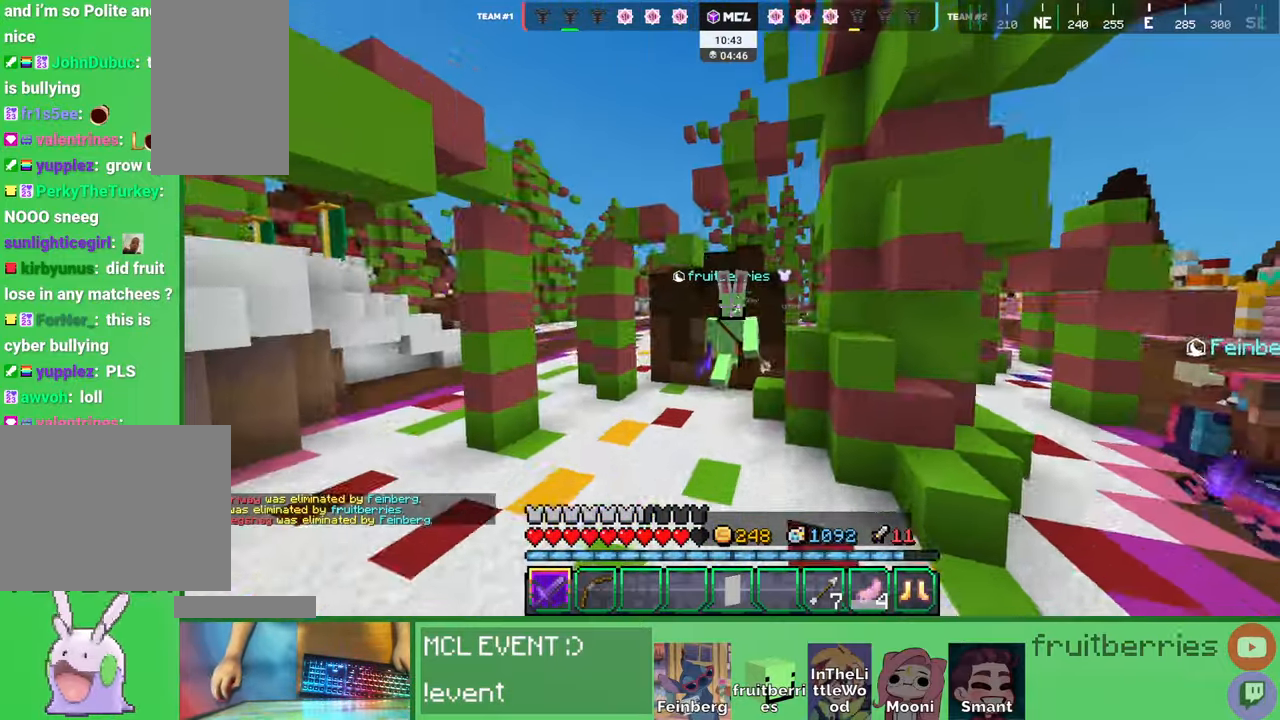
{"keys": ["space", "w"], "mouse": [], "events": [[50, "q", "up"]]}
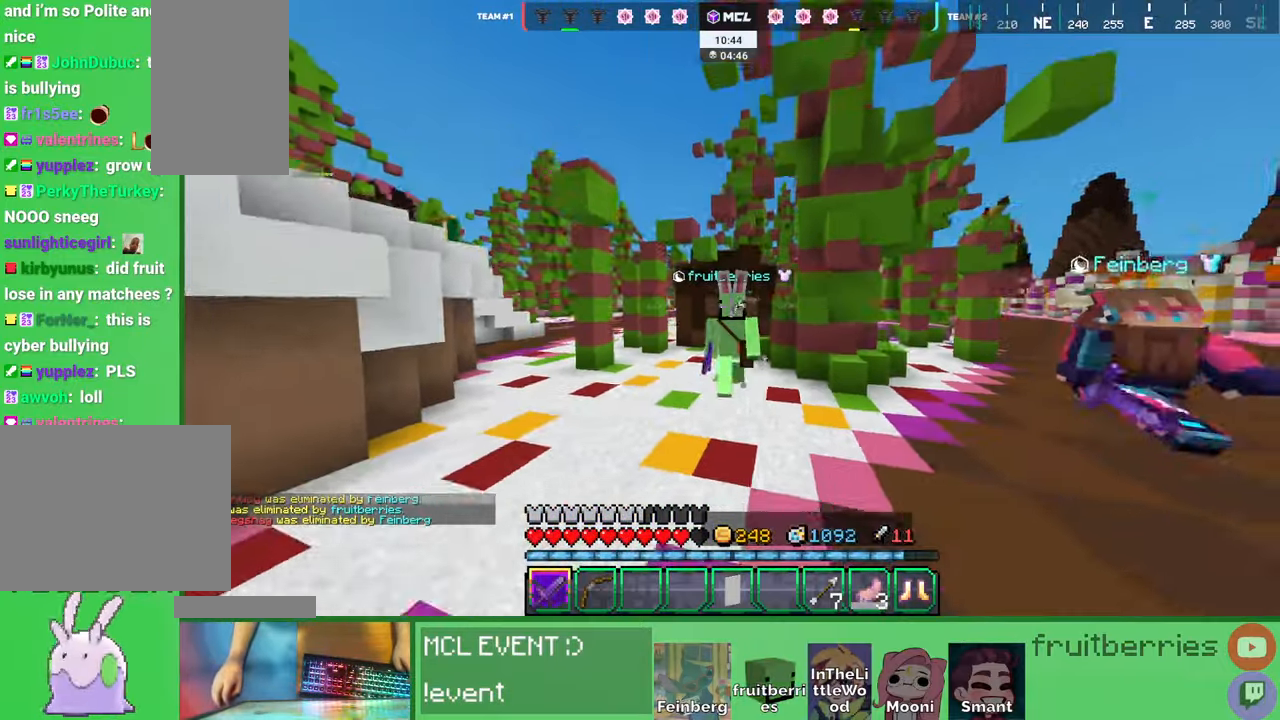
{"keys": ["space", "w"], "mouse": [], "events": [[17, "q", "down"], [167, "q", "up"]]}
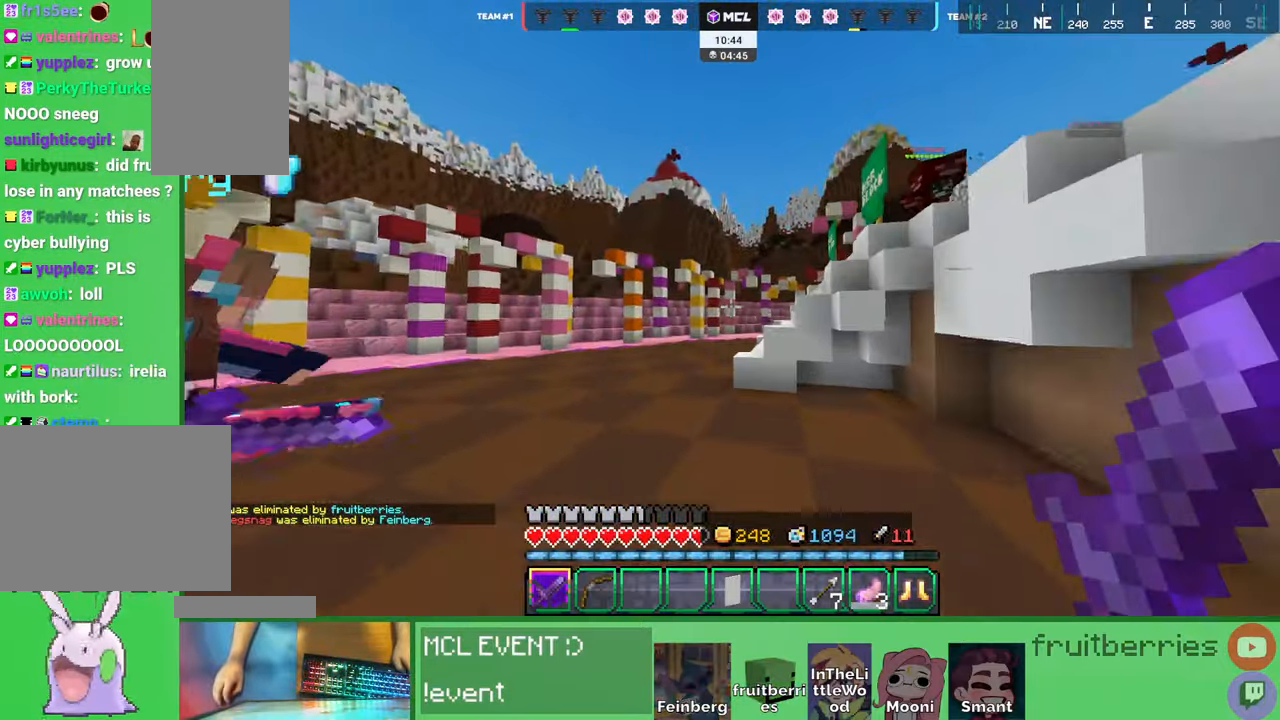
{"keys": ["w"], "mouse": [], "events": [[150, "space", "up"]]}
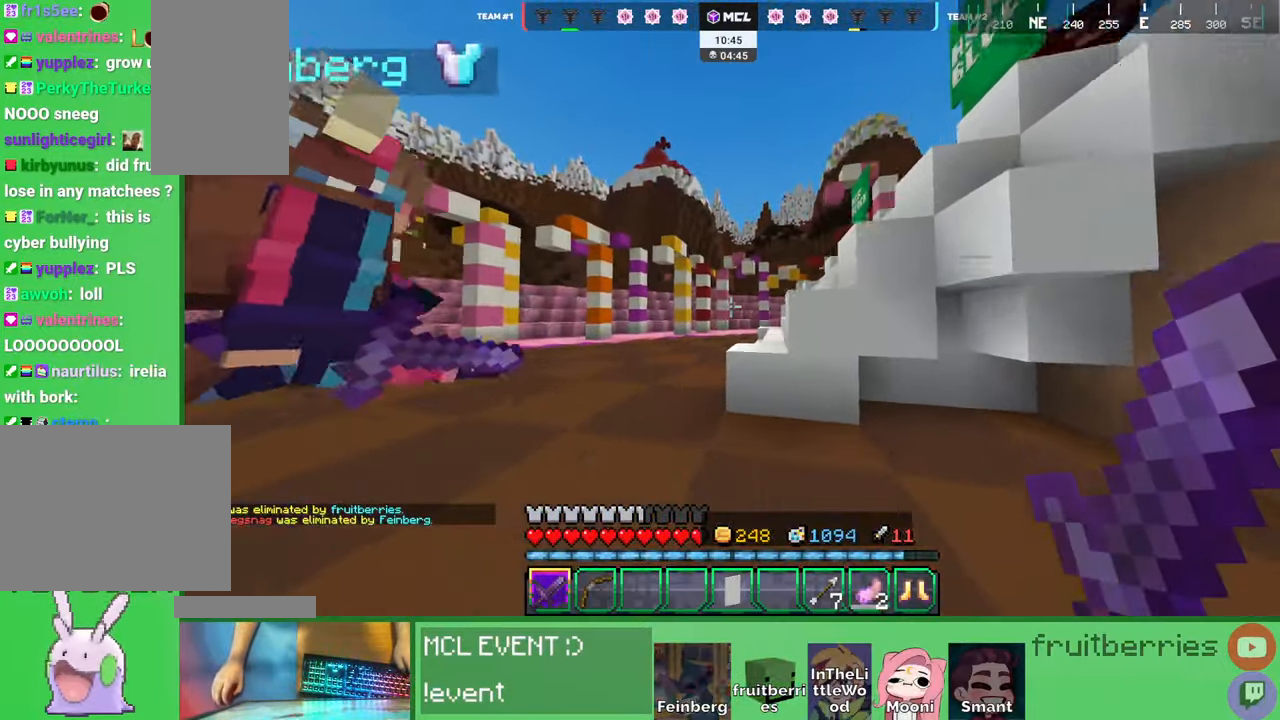
{"keys": ["w"], "mouse": [], "events": [[150, "space", "down"], [434, "space", "up"]]}
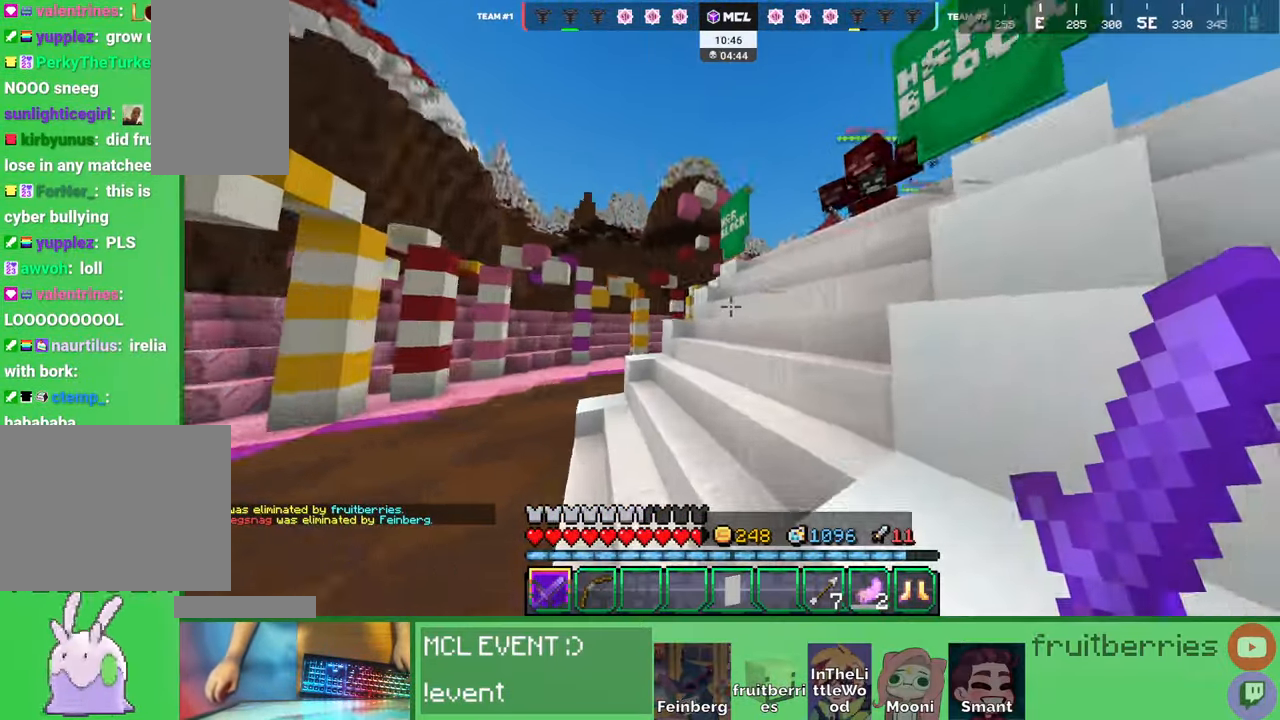
{"keys": ["space", "w"], "mouse": [], "events": [[317, "space", "down"], [384, "mouse_left", "down"], [400, "space", "up"], [434, "mouse_left", "up"], [450, "space", "down"], [467, "mouse_left", "down"], [484, "mouse_left", "up"]]}
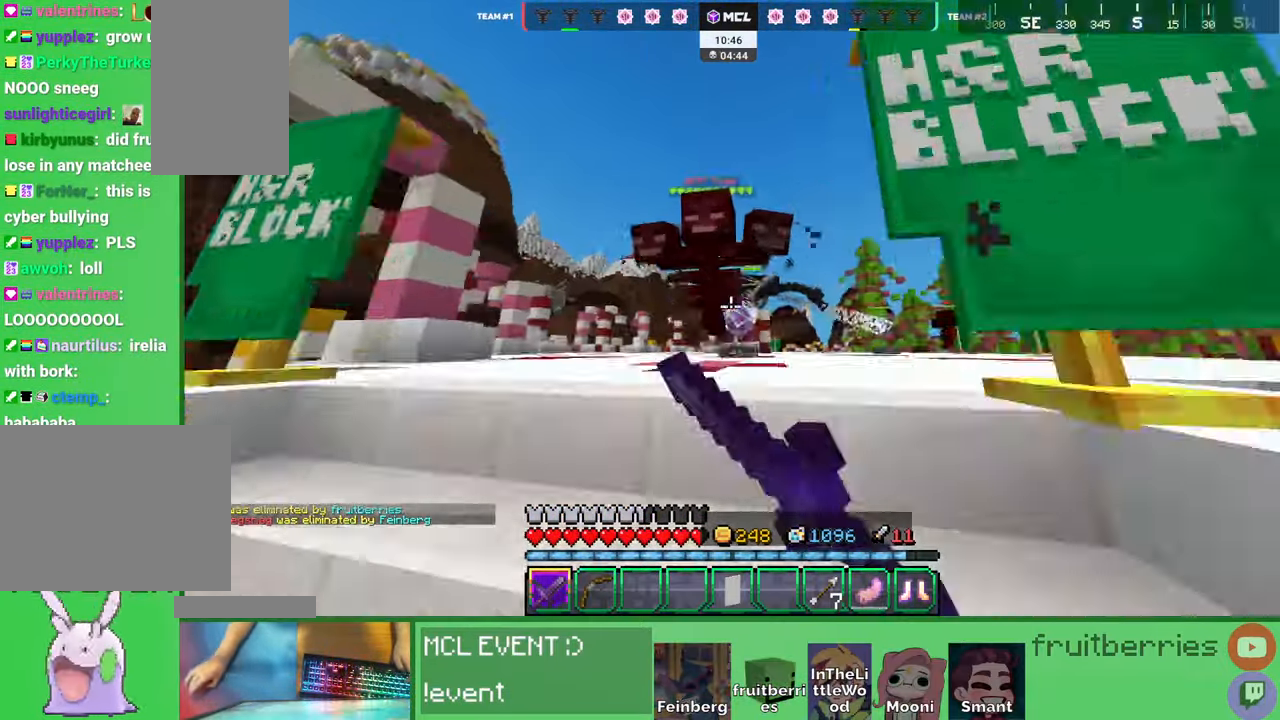
{"keys": ["d"], "mouse": ["left"], "events": [[17, "d", "down"], [34, "mouse_left", "down"], [84, "mouse_left", "up"], [84, "space", "up"], [134, "mouse_left", "down"], [167, "mouse_left", "up"], [200, "mouse_left", "down"], [250, "mouse_left", "up"], [300, "mouse_left", "down"], [350, "mouse_left", "up"], [384, "mouse_left", "down"], [384, "w", "up"], [434, "mouse_left", "up"], [484, "mouse_left", "down"]]}
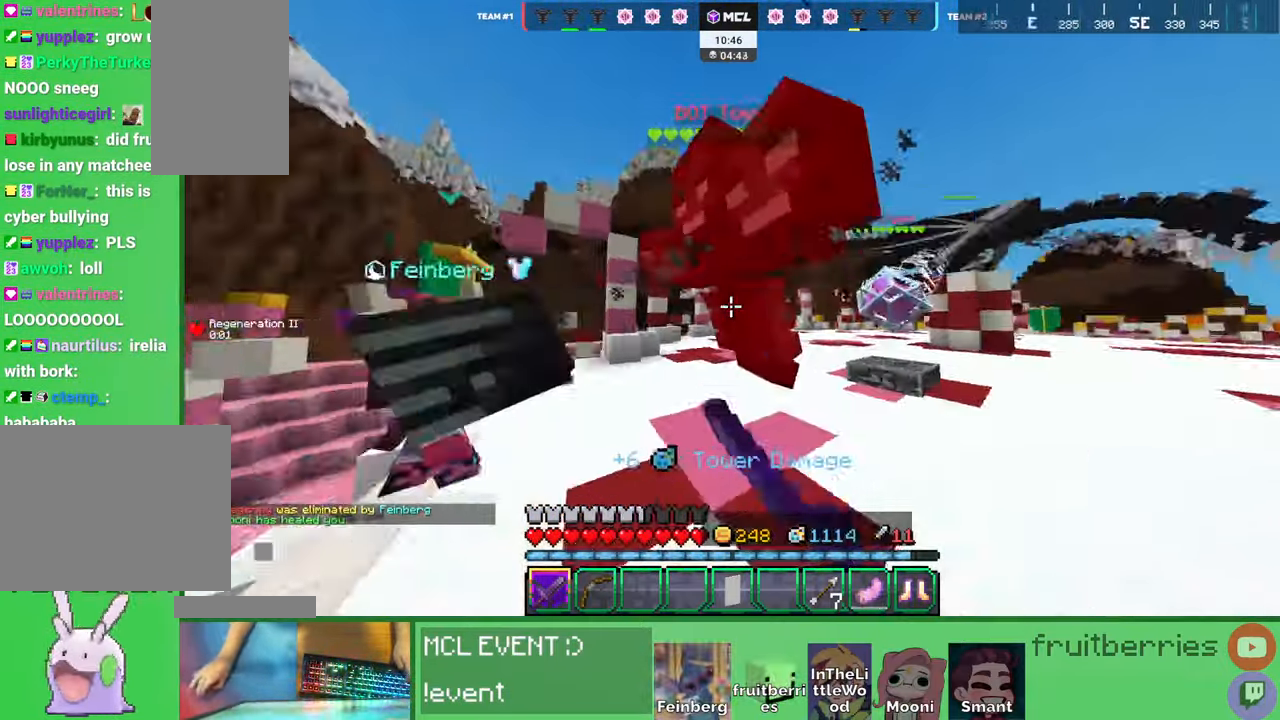
{"keys": ["d"], "mouse": [], "events": [[17, "mouse_left", "up"], [50, "mouse_left", "down"], [67, "a", "down"], [100, "mouse_left", "up"], [117, "d", "up"], [167, "mouse_left", "down"], [184, "mouse_left", "up"], [217, "mouse_left", "down"], [267, "d", "down"], [284, "mouse_left", "up"], [300, "a", "up"], [350, "mouse_left", "down"], [367, "mouse_left", "up"], [417, "mouse_left", "down"], [467, "mouse_left", "up"]]}
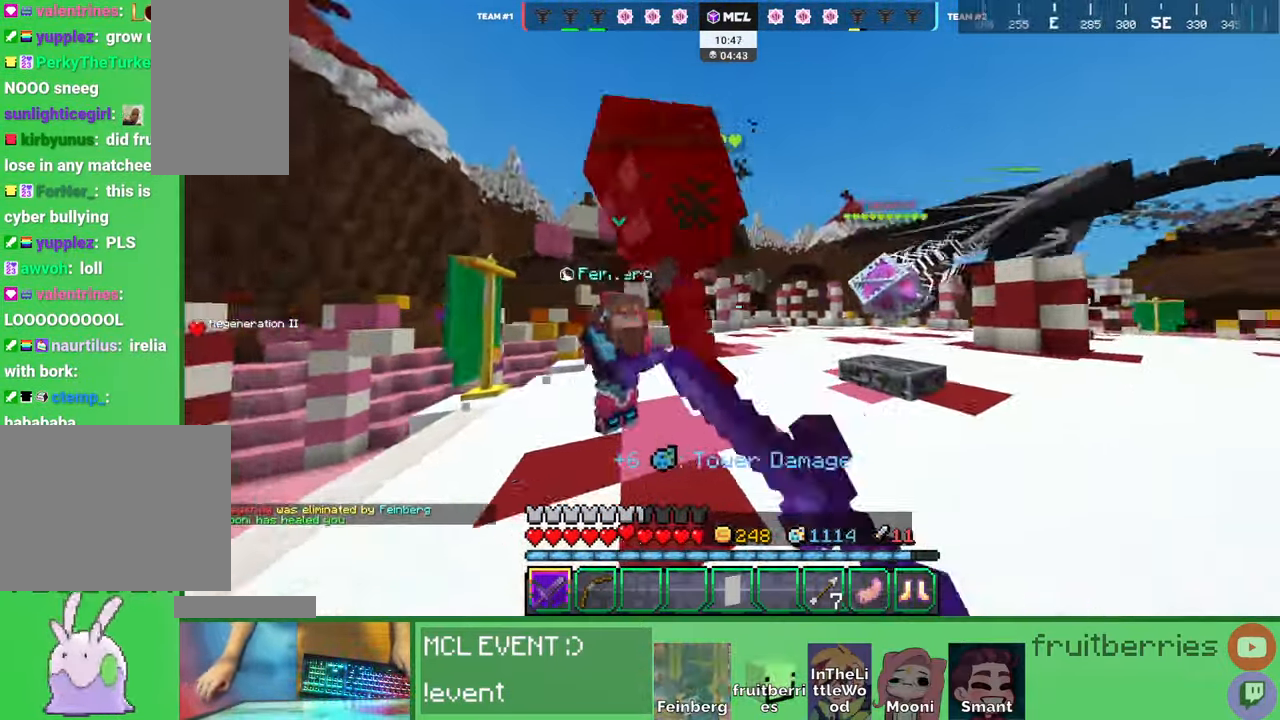
{"keys": ["d", "w"], "mouse": [], "events": [[67, "w", "down"], [200, "space", "down"], [434, "space", "up"]]}
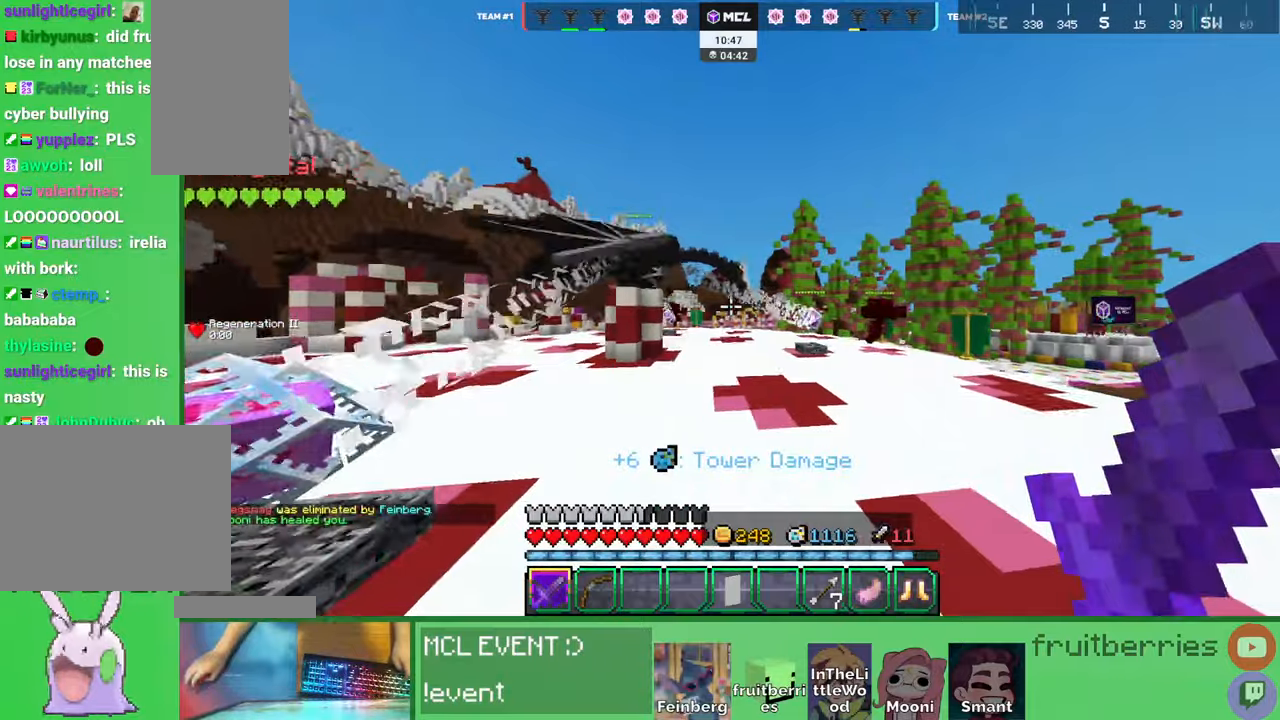
{"keys": ["d", "space", "w"], "mouse": [], "events": [[184, "space", "down"]]}
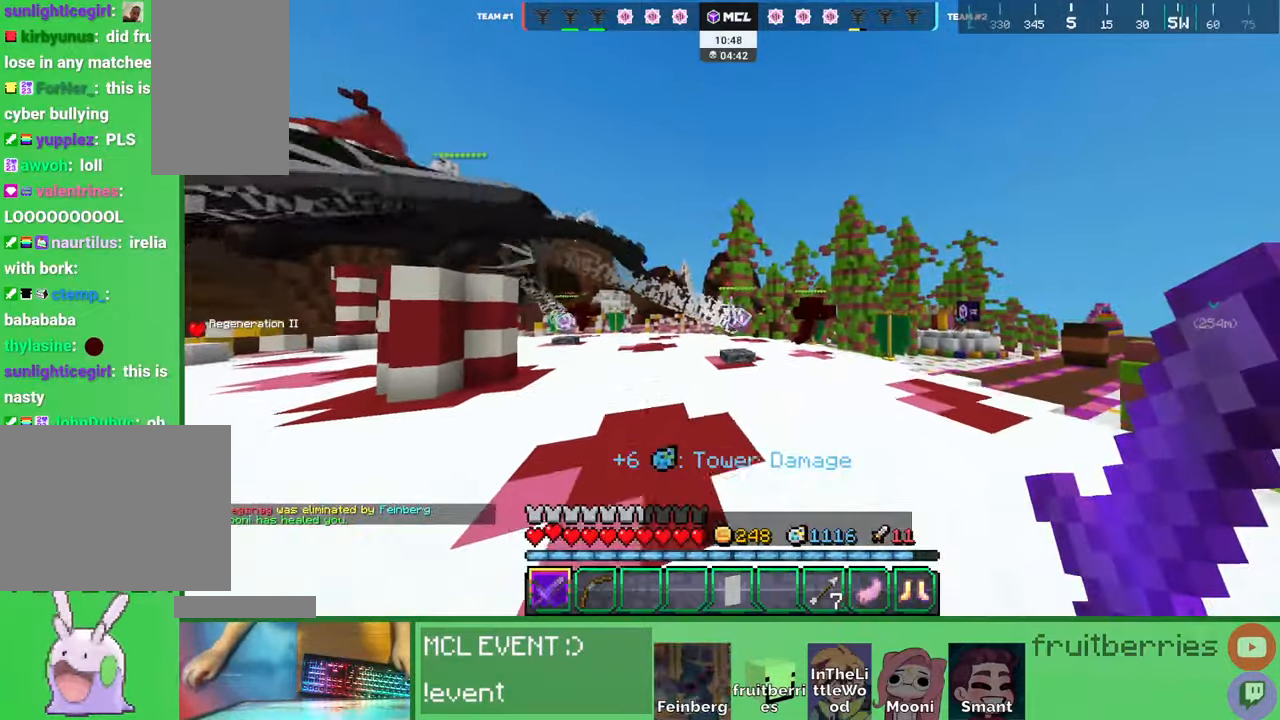
{"keys": ["d", "space", "w"], "mouse": [], "events": [[50, "space", "up"], [217, "space", "down"]]}
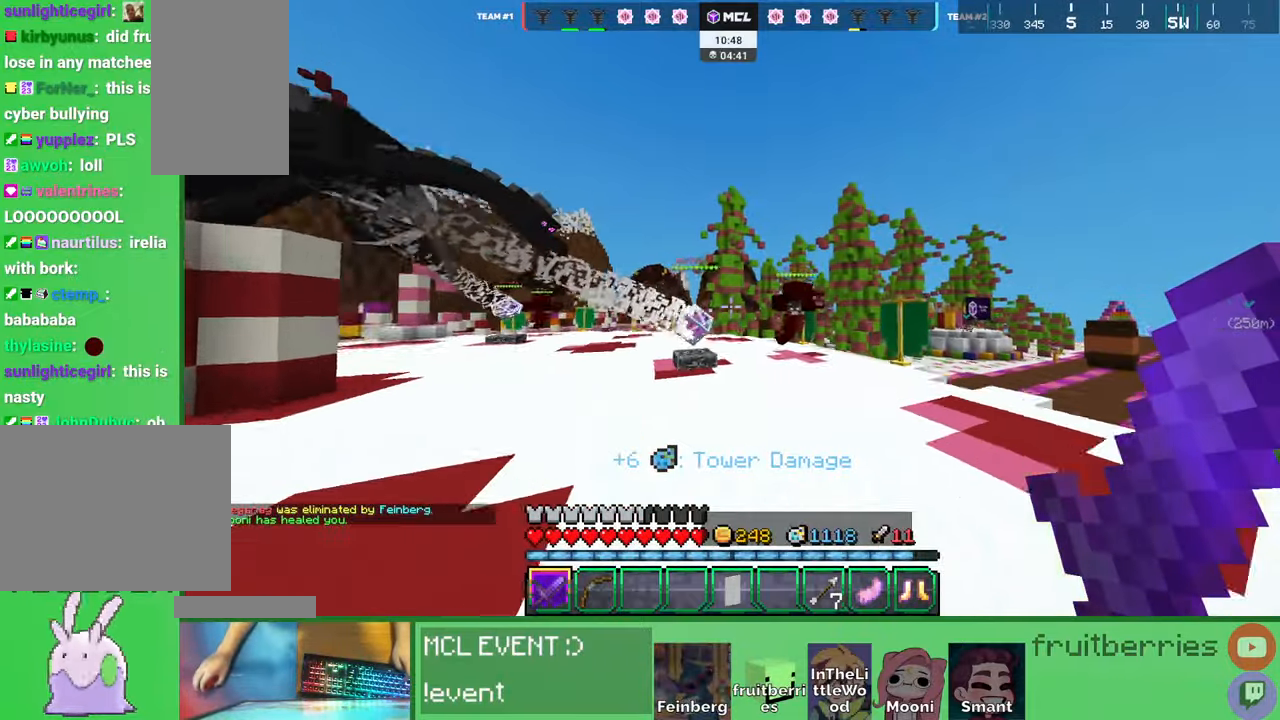
{"keys": ["space", "w"], "mouse": [], "events": [[234, "d", "up"]]}